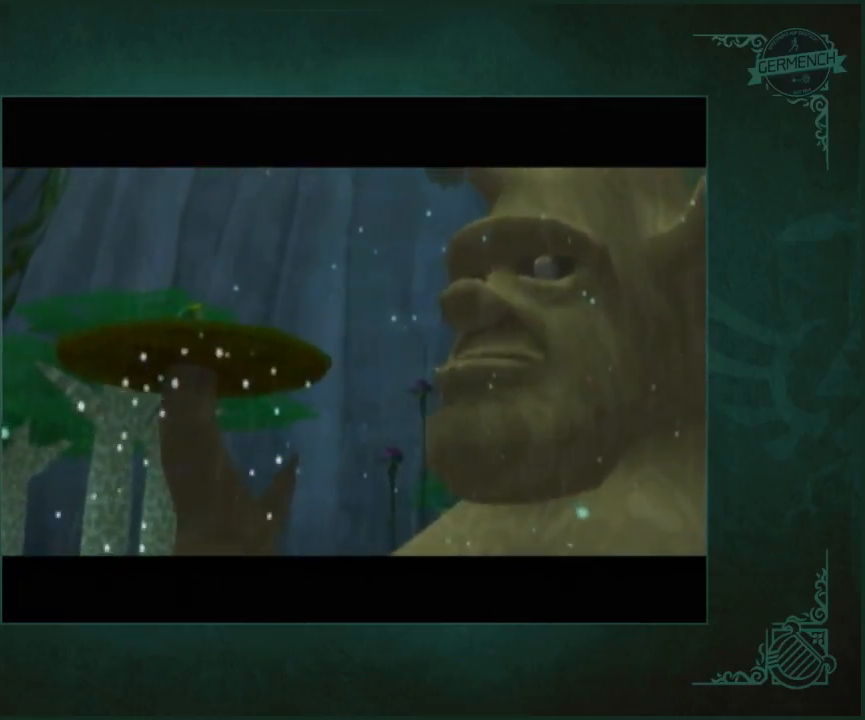
Gameplay with a controller (Nintendo layout); each line is a JSON object with the inputs held at the frame after it. "button_events" lists button changes between this image and that frame as [ms after this image, input, new state], when the widget could be followed in between (sticks are given only as held states). Not read: L1 L3 R1 R3 START.
{"buttons": ["A", "B", "X"], "left_stick": "center", "right_stick": "center"}
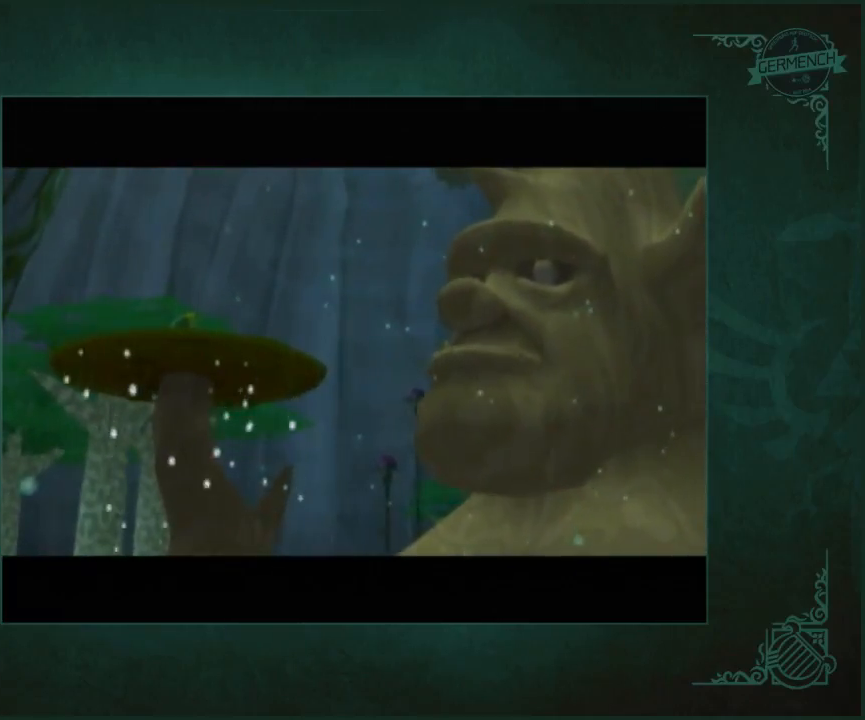
{"buttons": ["A", "X"], "left_stick": "center", "right_stick": "center"}
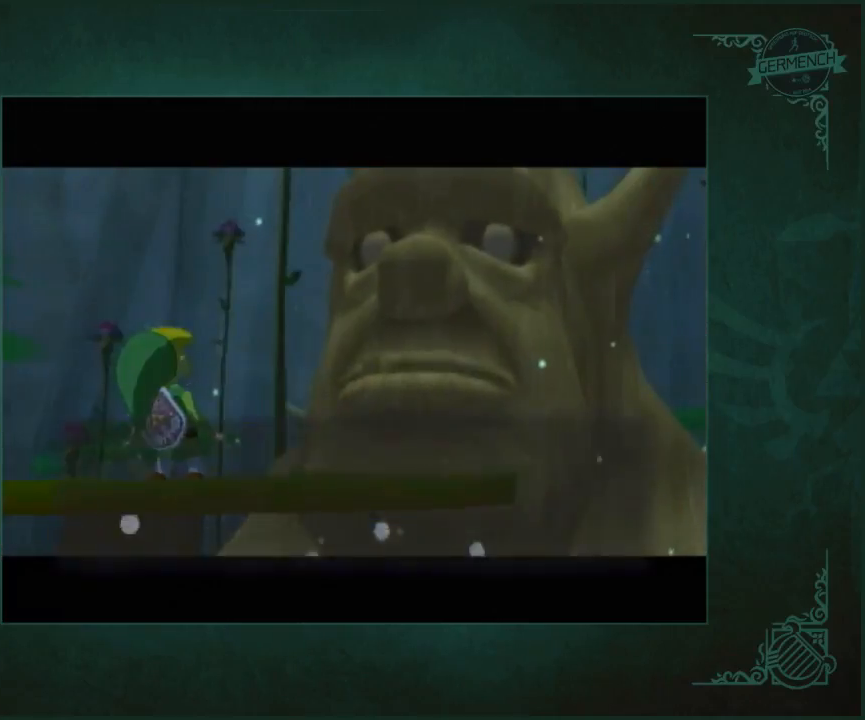
{"buttons": ["A", "X"], "left_stick": "center", "right_stick": "center", "button_events": []}
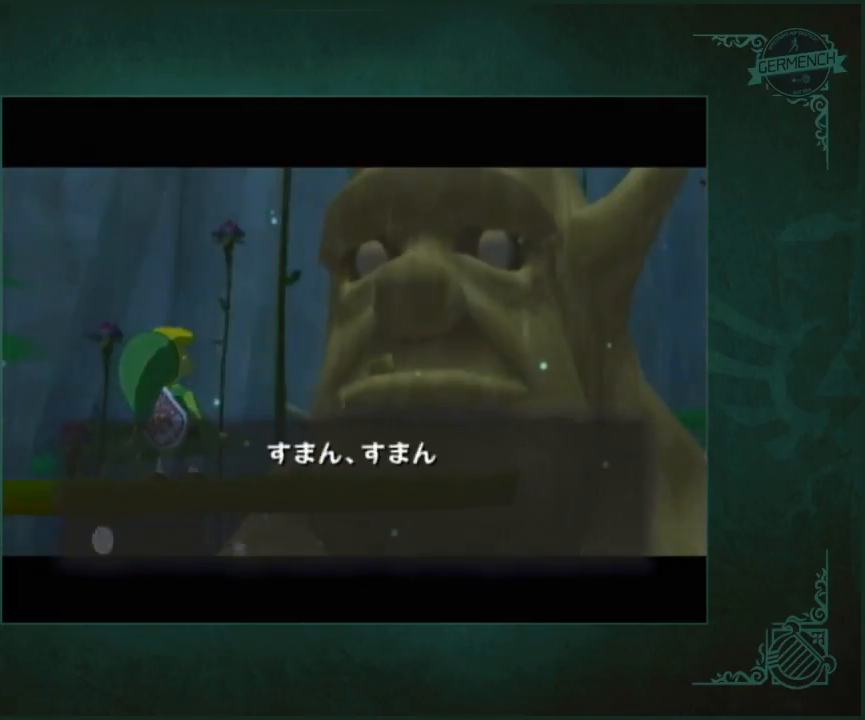
{"buttons": ["A", "X"], "left_stick": "center", "right_stick": "center", "button_events": [[433, "A", "up"], [433, "X", "up"], [500, "A", "down"], [500, "X", "down"]]}
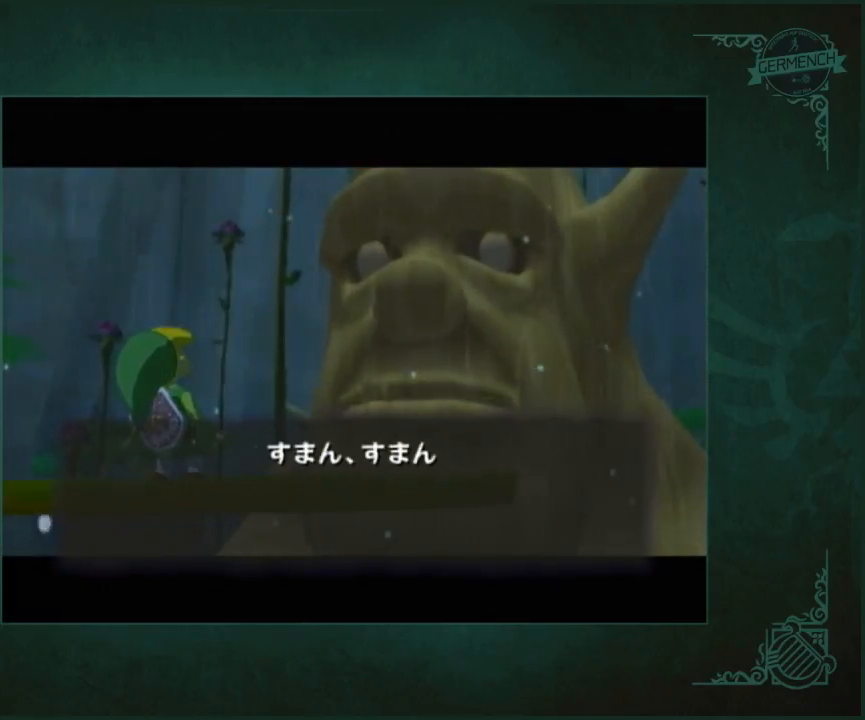
{"buttons": ["A", "X"], "left_stick": "center", "right_stick": "center", "button_events": [[67, "A", "up"], [67, "X", "up"], [133, "A", "down"], [133, "X", "down"], [400, "A", "up"], [400, "X", "up"], [467, "A", "down"], [467, "X", "down"]]}
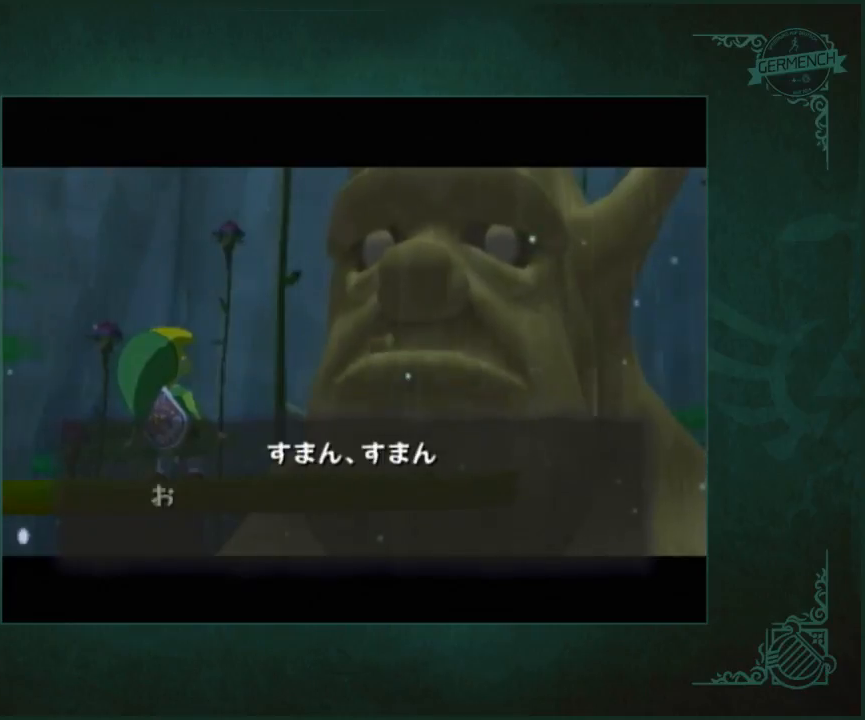
{"buttons": [], "left_stick": "center", "right_stick": "center", "button_events": [[167, "A", "up"], [167, "X", "up"], [233, "A", "down"], [233, "X", "down"], [433, "A", "up"], [433, "X", "up"]]}
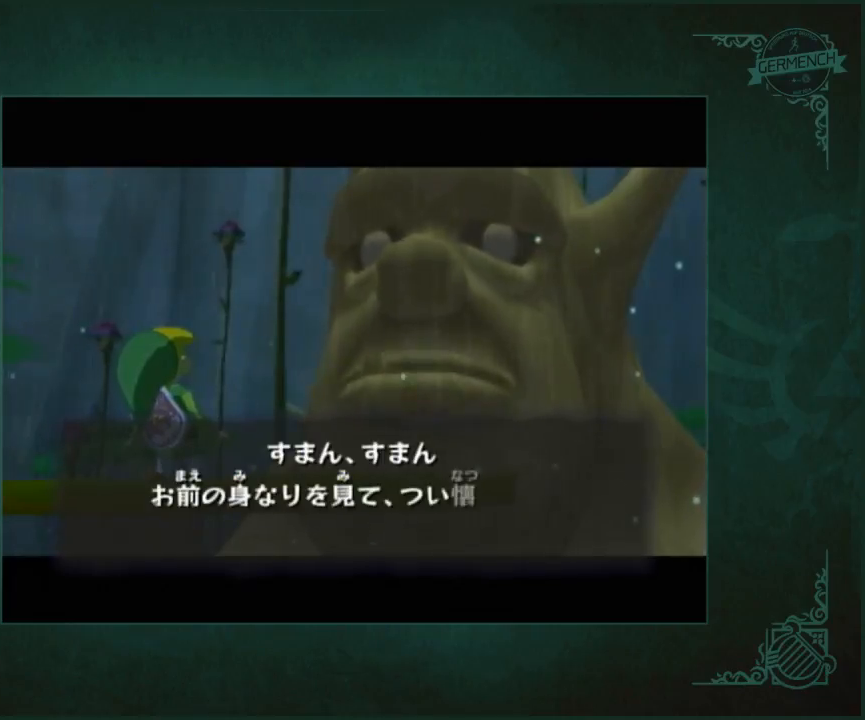
{"buttons": ["A", "B", "X"], "left_stick": "center", "right_stick": "center"}
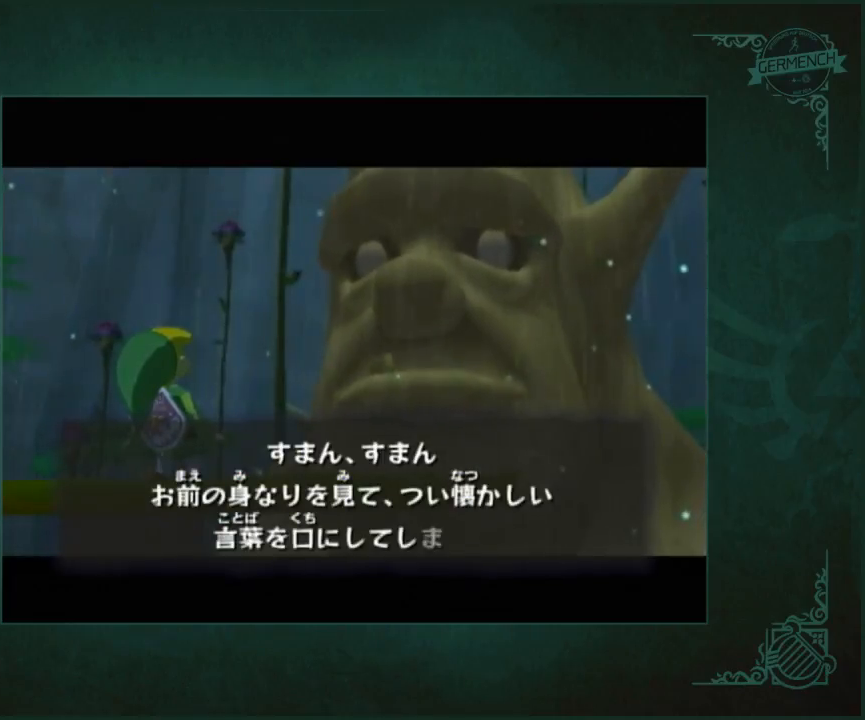
{"buttons": [], "left_stick": "center", "right_stick": "center"}
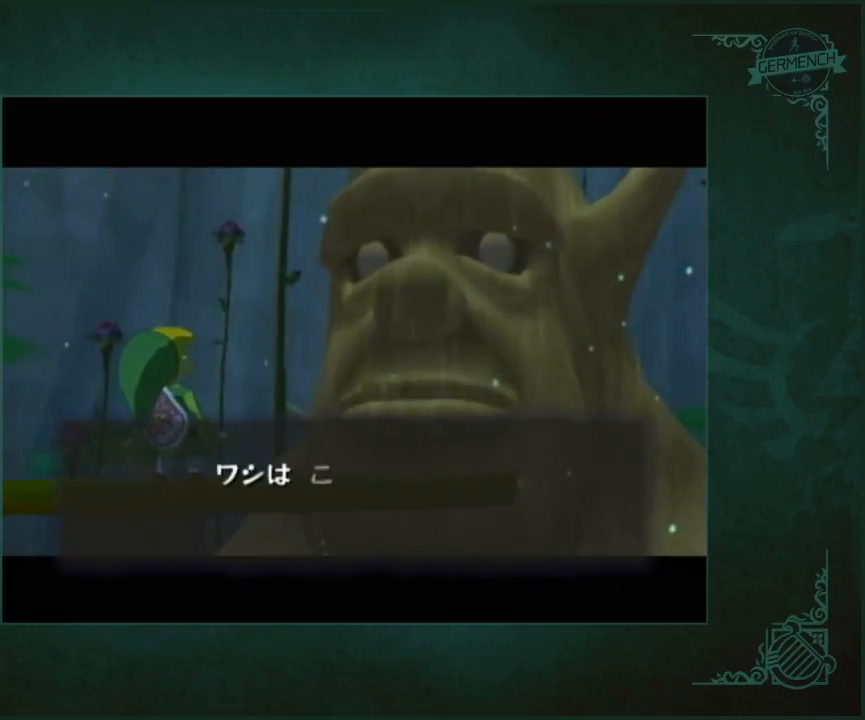
{"buttons": [], "left_stick": "center", "right_stick": "center", "button_events": [[67, "A", "down"], [67, "X", "down"], [133, "A", "up"], [133, "X", "up"], [233, "A", "down"], [233, "X", "down"], [333, "A", "up"], [333, "X", "up"], [400, "A", "down"], [400, "X", "down"], [467, "A", "up"], [467, "X", "up"]]}